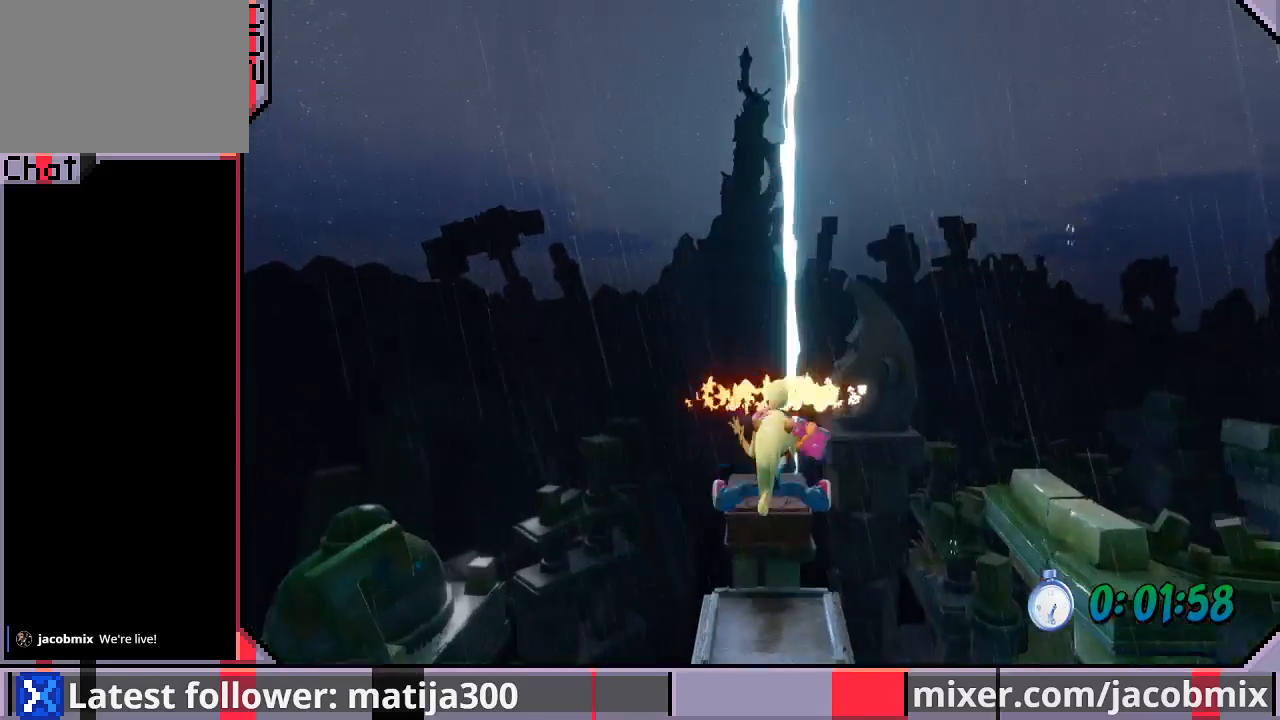
Gameplay with a controller (PlayStation layout); each line is a JSON object with the inputs held at the frame after it. "events" lists button and stick changes between this image and that frame as [ms after this image, input, new state], when the widget could be followed in between. Not read: L2 R1 R2.
{"buttons": ["DPAD_UP"], "left_stick": "center", "right_stick": "center", "events": [[133, "CROSS", "down"], [267, "CROSS", "up"]]}
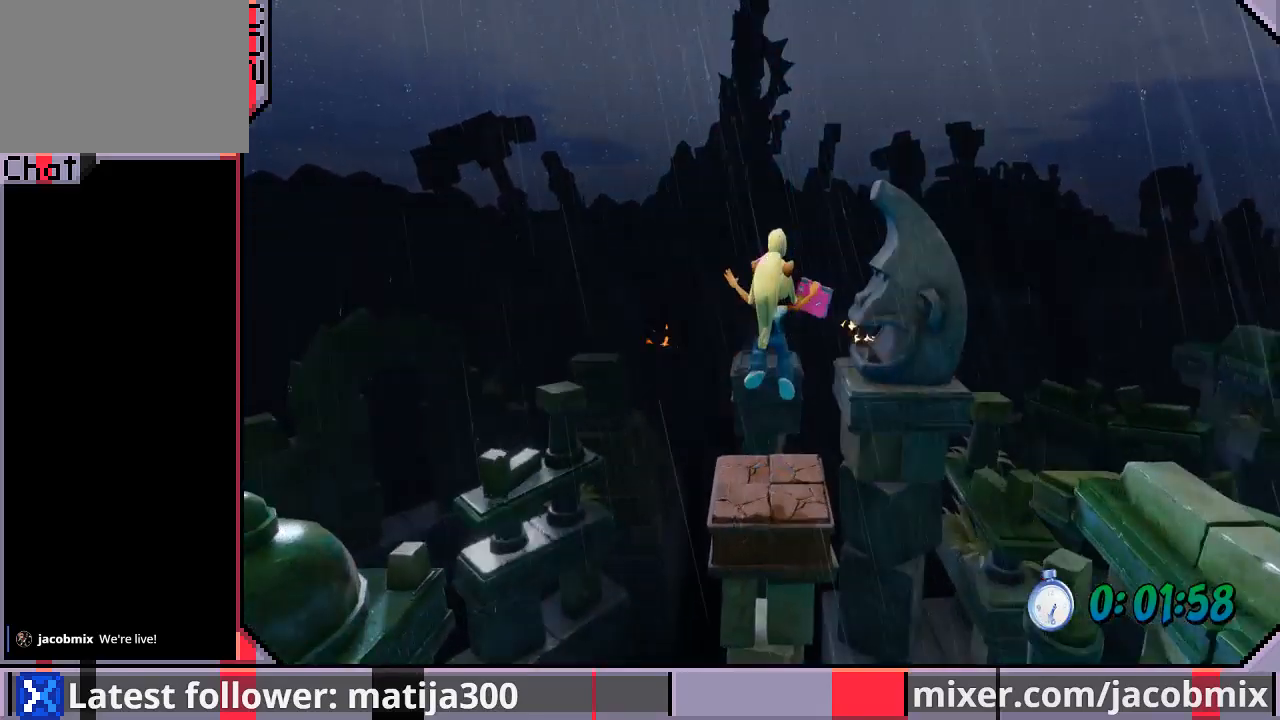
{"buttons": ["CROSS", "DPAD_UP"], "left_stick": "center", "right_stick": "center", "events": [[267, "CROSS", "down"]]}
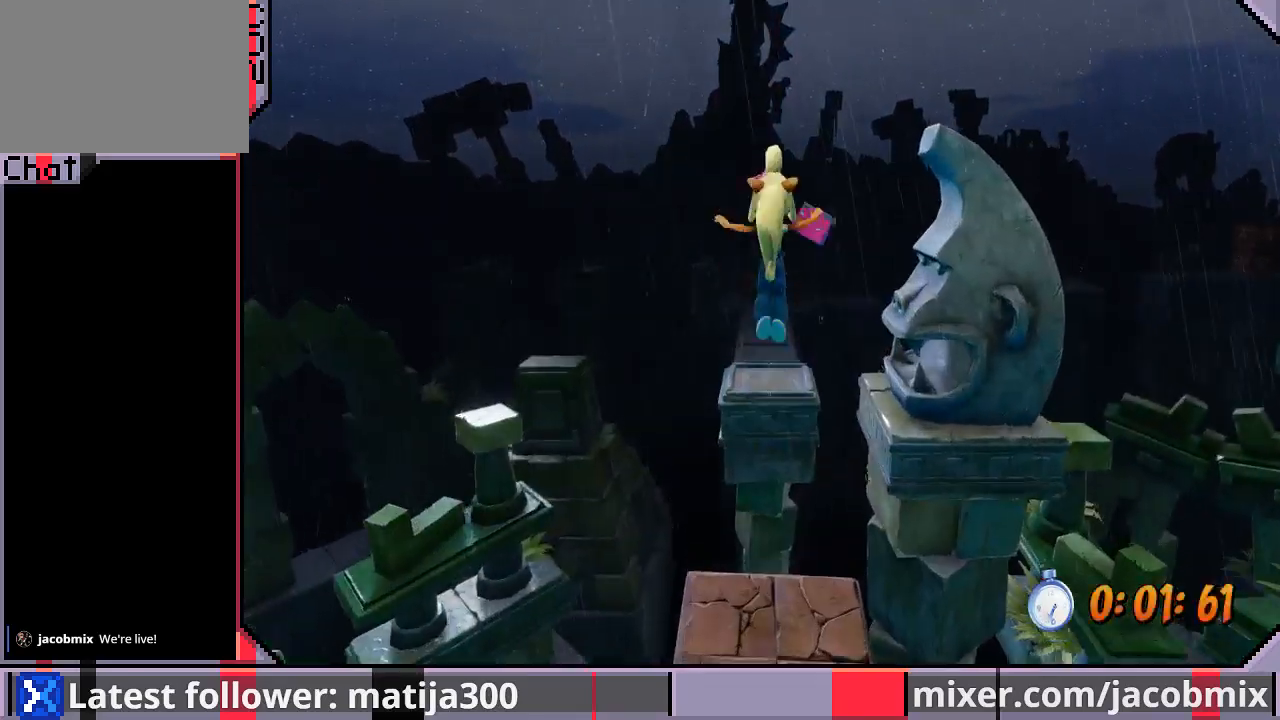
{"buttons": ["DPAD_UP"], "left_stick": "center", "right_stick": "center", "events": [[100, "CROSS", "up"]]}
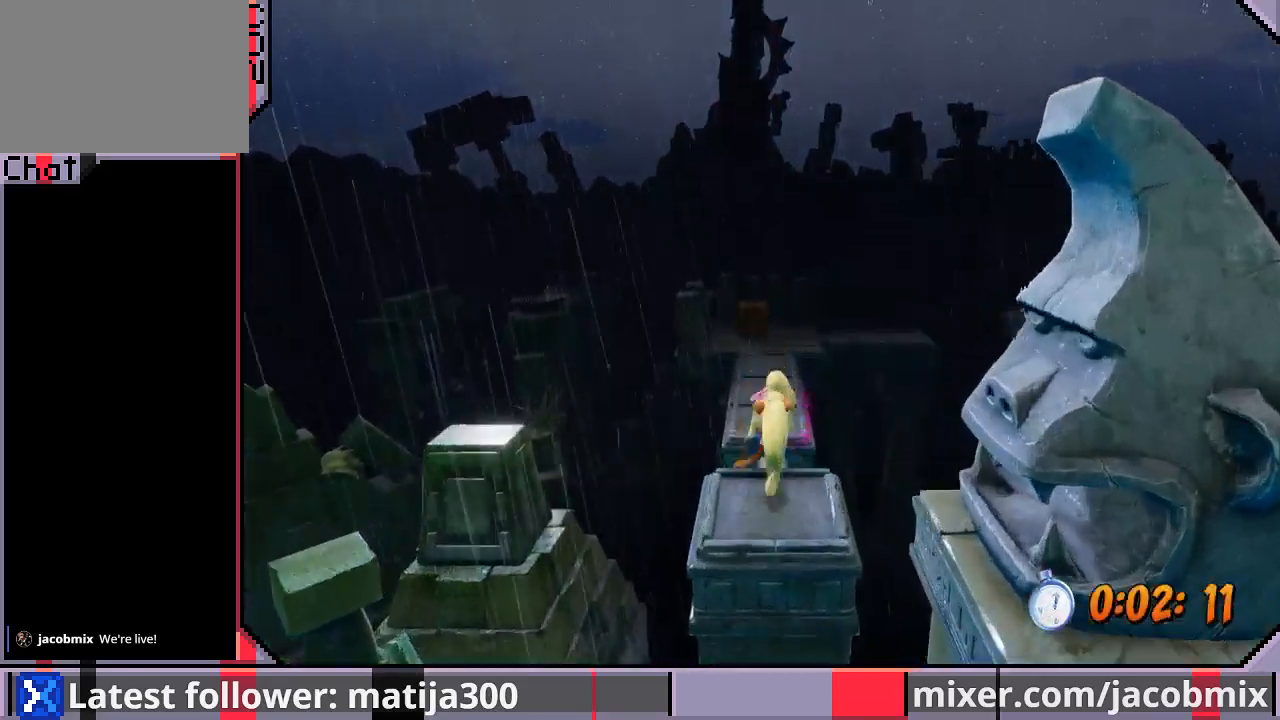
{"buttons": ["DPAD_UP"], "left_stick": "center", "right_stick": "center", "events": [[100, "CROSS", "down"], [500, "CROSS", "up"]]}
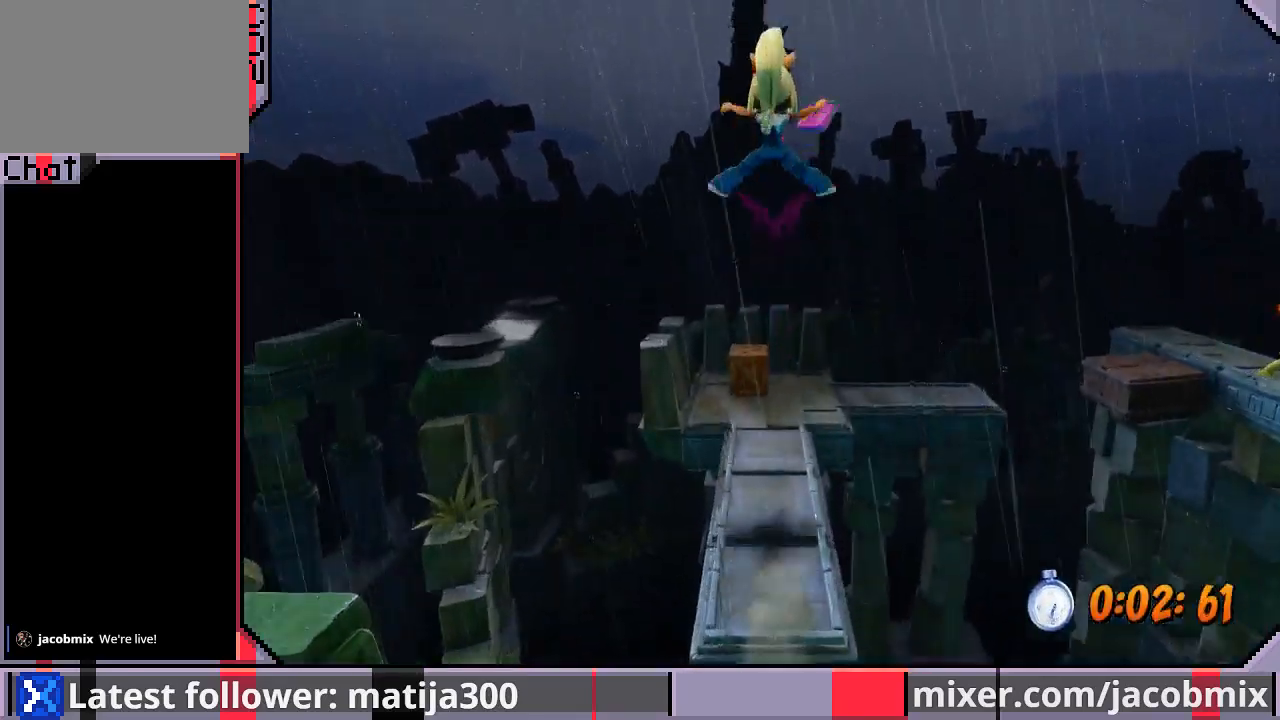
{"buttons": ["DPAD_UP"], "left_stick": "center", "right_stick": "center", "events": []}
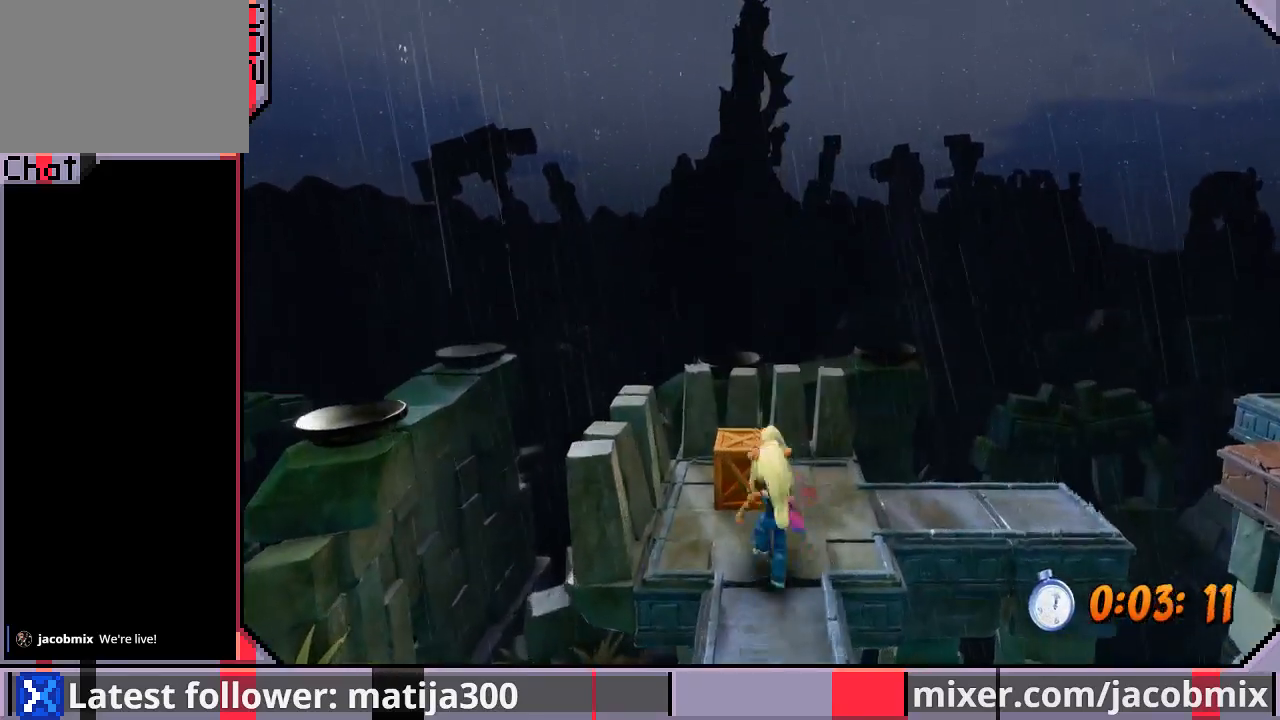
{"buttons": ["DPAD_RIGHT"], "left_stick": "center", "right_stick": "center", "events": [[67, "DPAD_RIGHT", "down"], [300, "DPAD_UP", "up"]]}
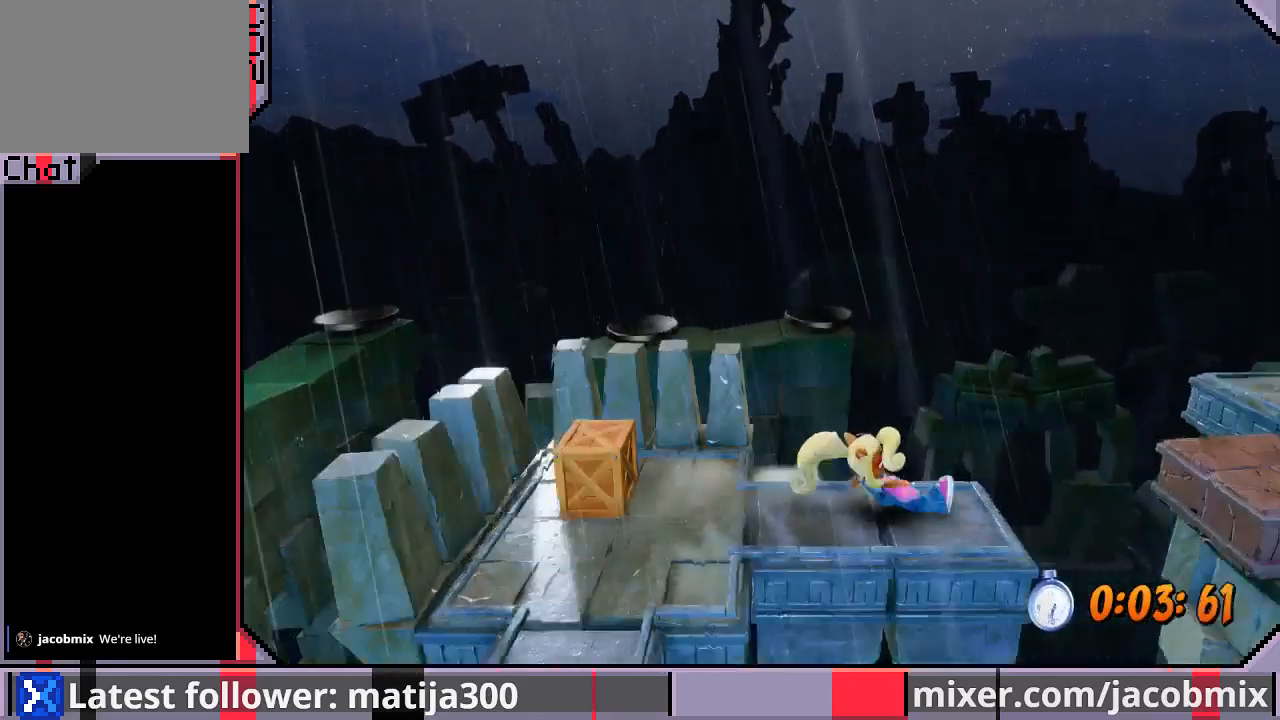
{"buttons": ["DPAD_RIGHT"], "left_stick": "center", "right_stick": "center", "events": [[67, "CROSS", "down"], [300, "CROSS", "up"]]}
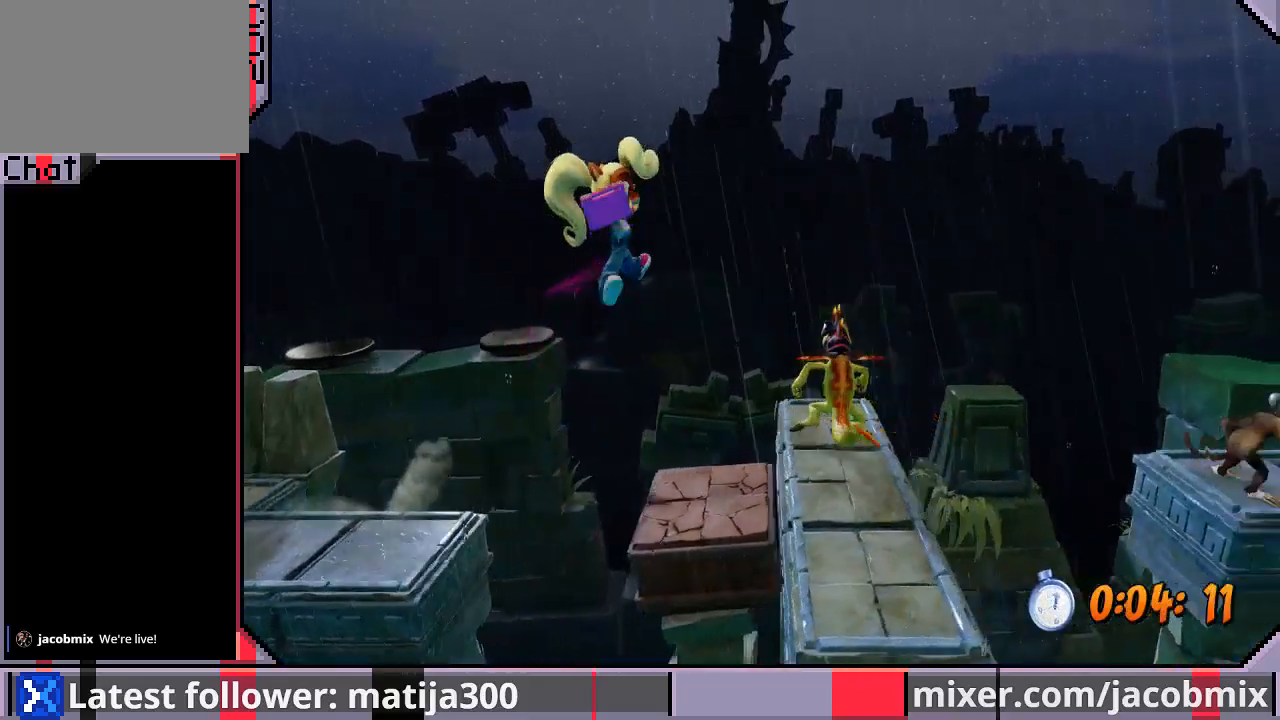
{"buttons": ["CROSS", "DPAD_RIGHT"], "left_stick": "center", "right_stick": "center", "events": [[467, "CROSS", "down"]]}
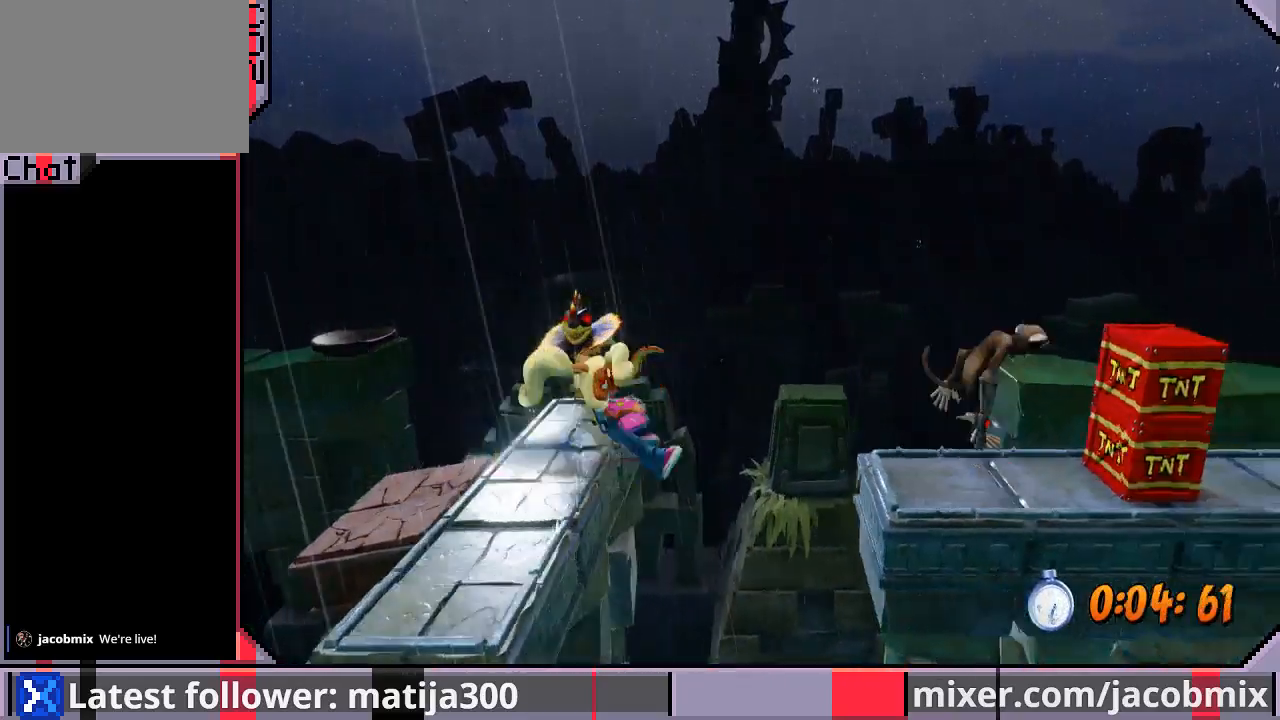
{"buttons": ["DPAD_RIGHT"], "left_stick": "center", "right_stick": "center", "events": [[200, "CROSS", "up"]]}
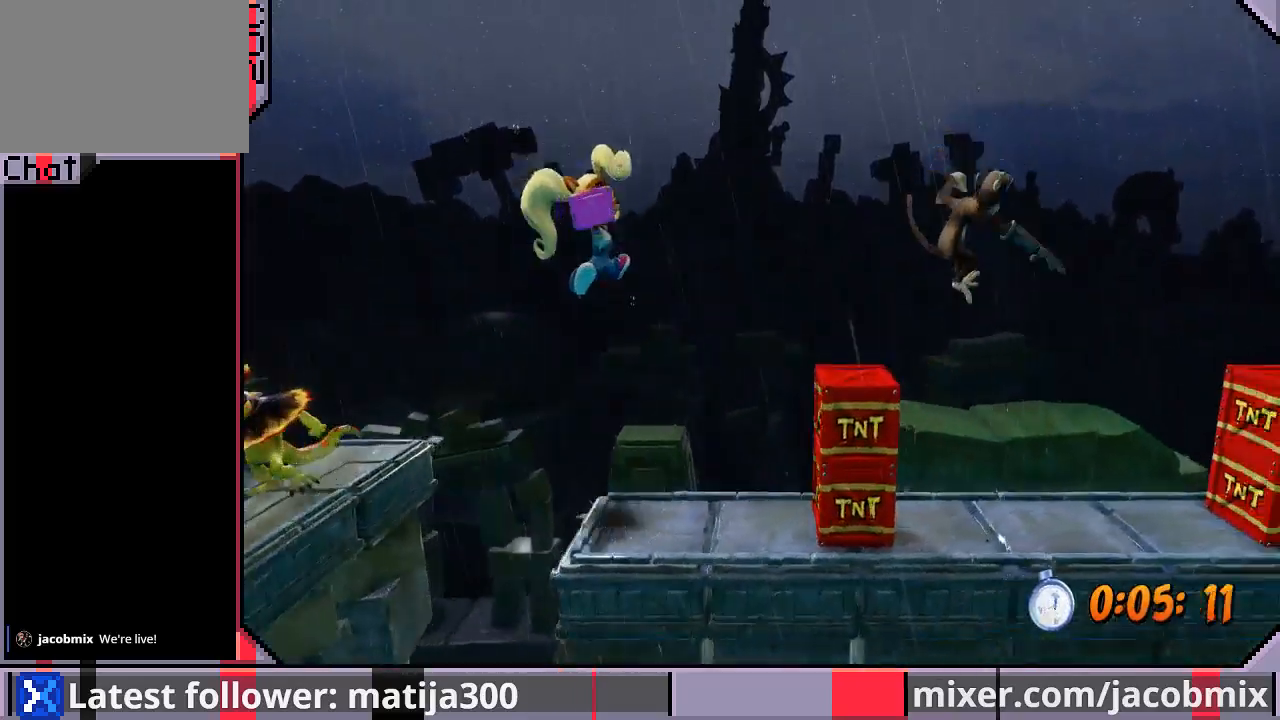
{"buttons": ["CROSS", "DPAD_RIGHT"], "left_stick": "center", "right_stick": "center", "events": [[133, "DPAD_DOWN", "down"], [267, "CROSS", "down"], [400, "DPAD_DOWN", "up"]]}
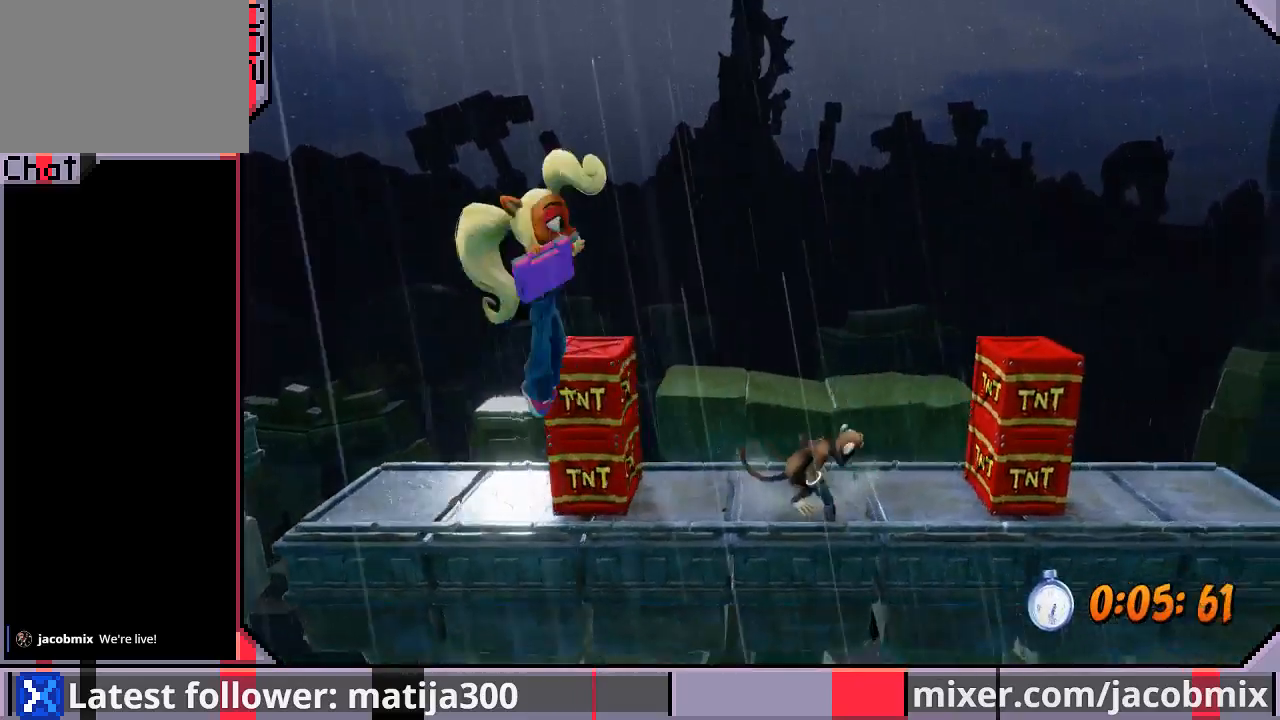
{"buttons": ["CROSS", "DPAD_RIGHT"], "left_stick": "center", "right_stick": "center", "events": [[33, "DPAD_UP", "down"], [267, "DPAD_UP", "up"]]}
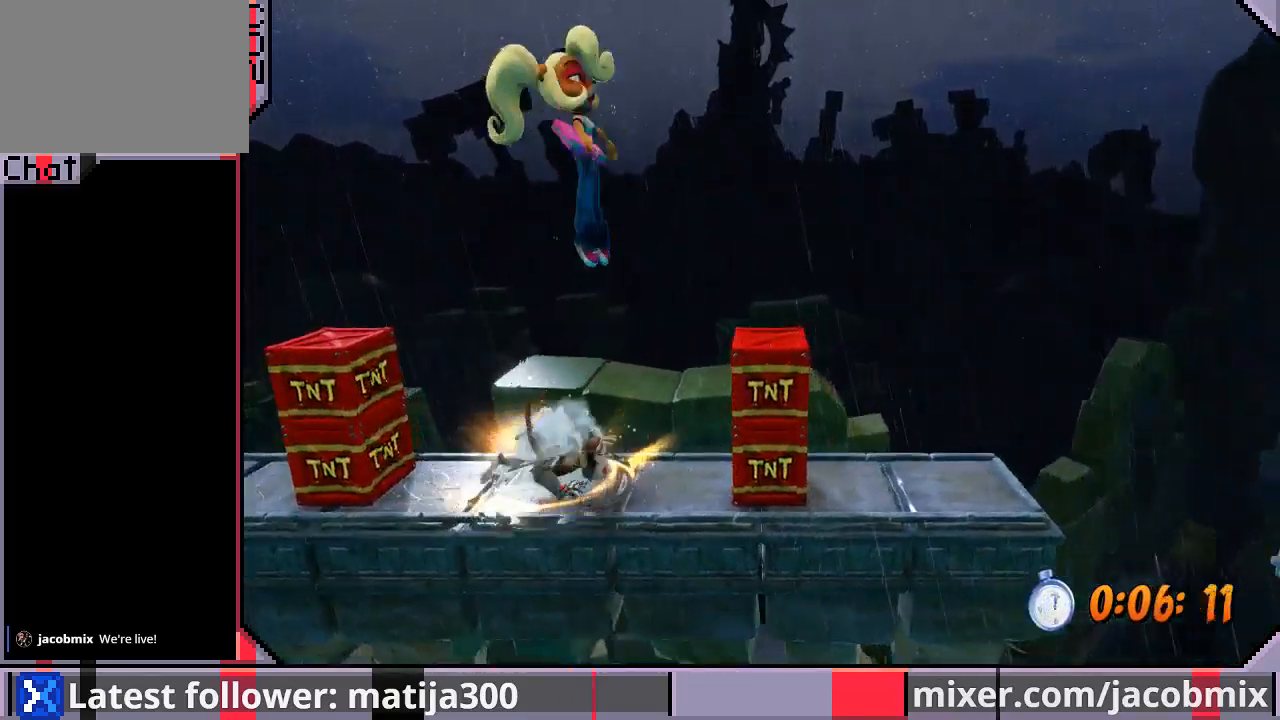
{"buttons": ["DPAD_RIGHT"], "left_stick": "center", "right_stick": "center", "events": [[433, "CROSS", "up"]]}
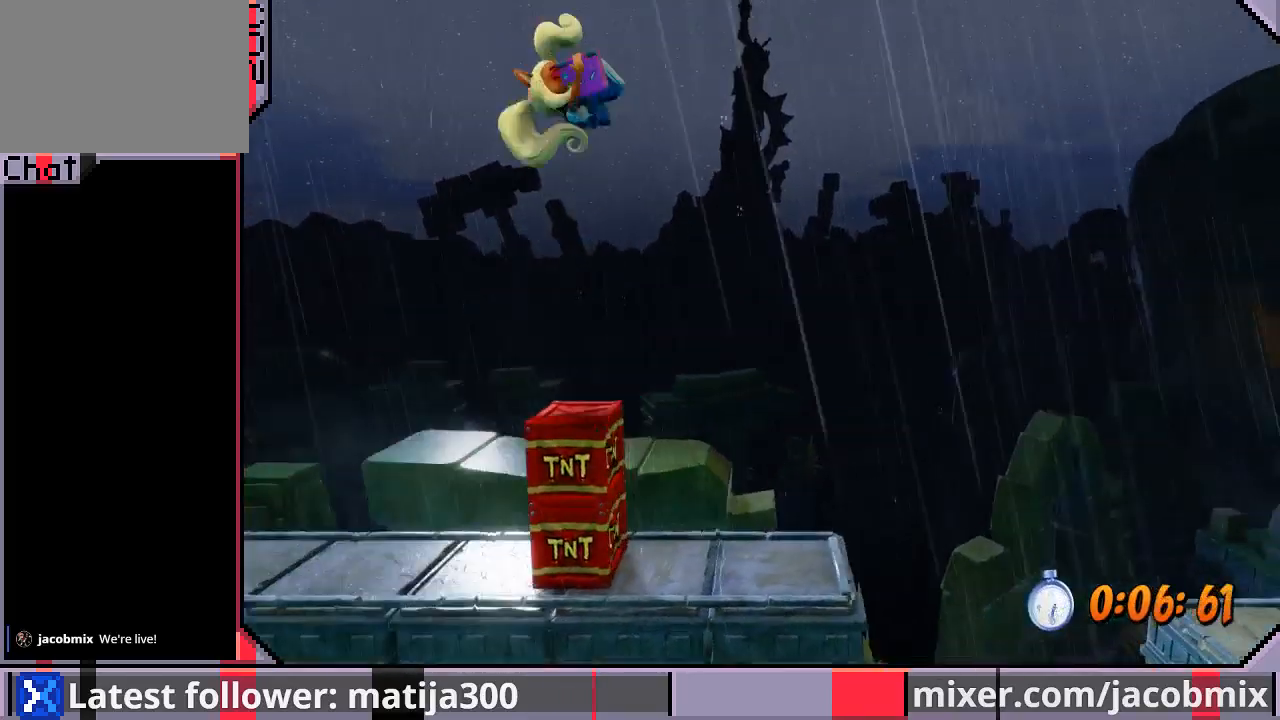
{"buttons": ["CROSS", "DPAD_RIGHT"], "left_stick": "center", "right_stick": "center", "events": [[467, "CROSS", "down"]]}
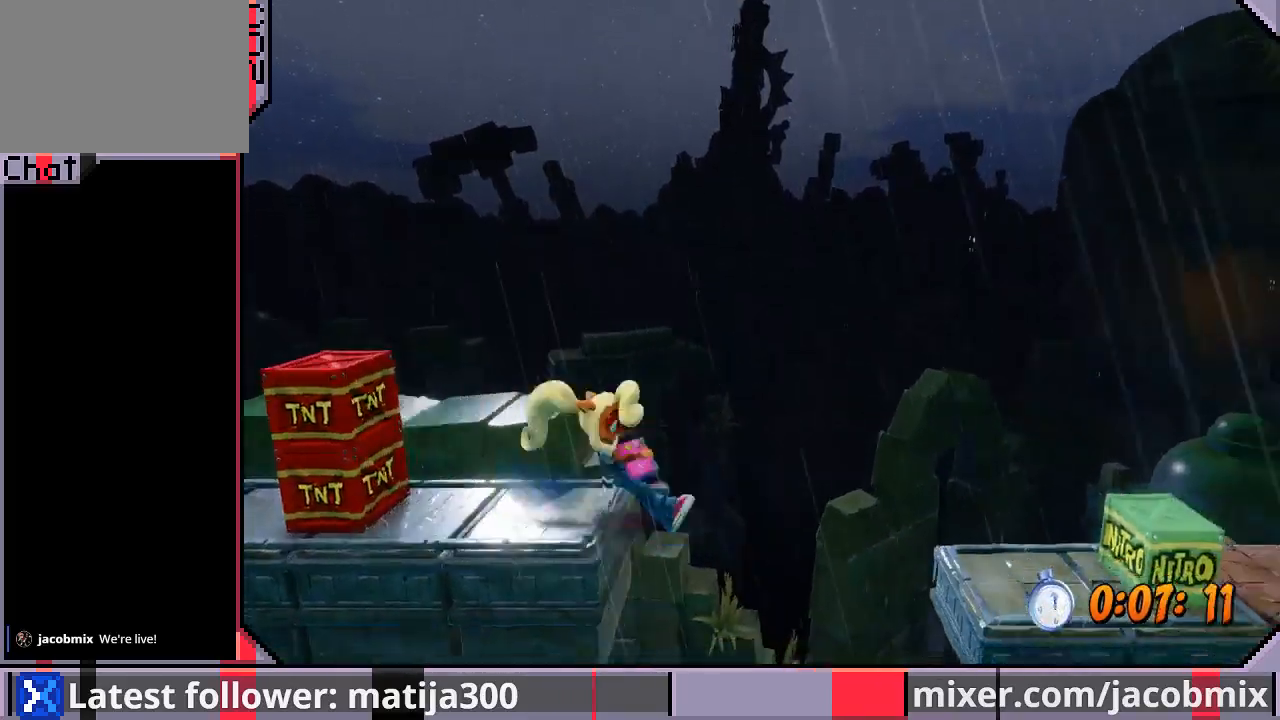
{"buttons": ["DPAD_RIGHT"], "left_stick": "center", "right_stick": "center", "events": [[100, "CROSS", "up"]]}
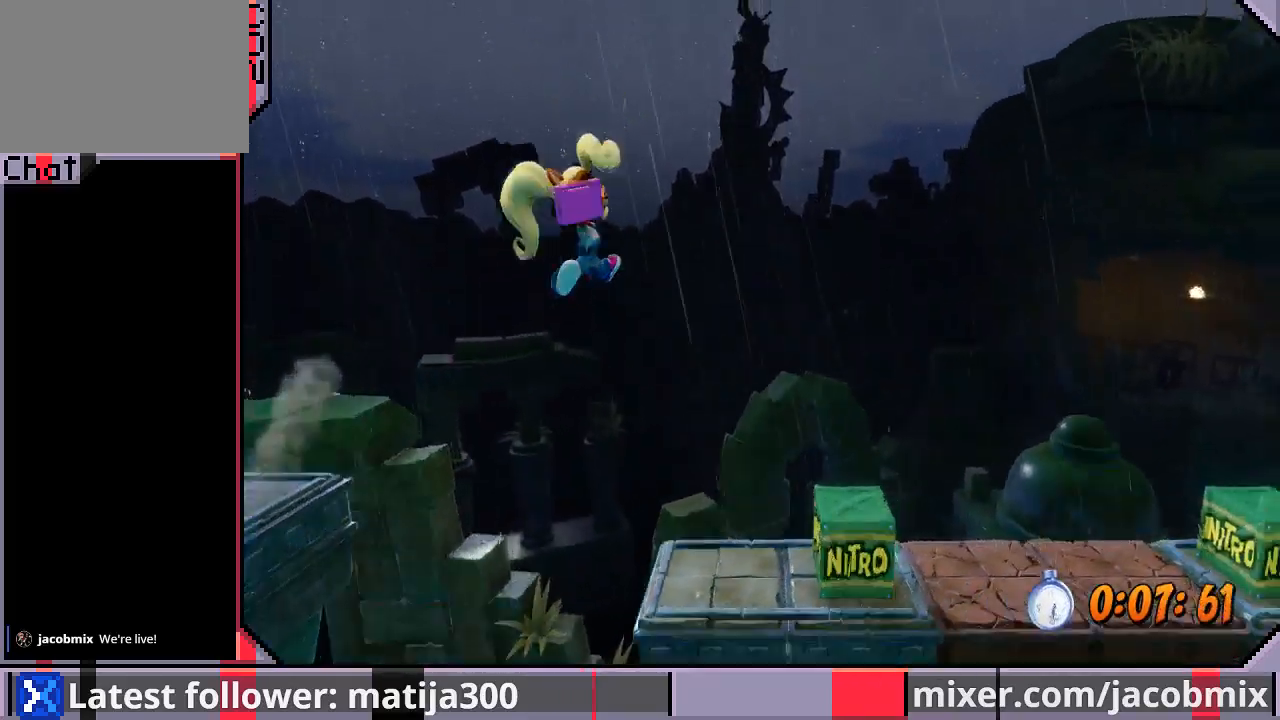
{"buttons": ["DPAD_RIGHT"], "left_stick": "center", "right_stick": "center", "events": [[100, "DPAD_RIGHT", "up"], [200, "DPAD_RIGHT", "down"], [300, "CROSS", "down"], [467, "CROSS", "up"]]}
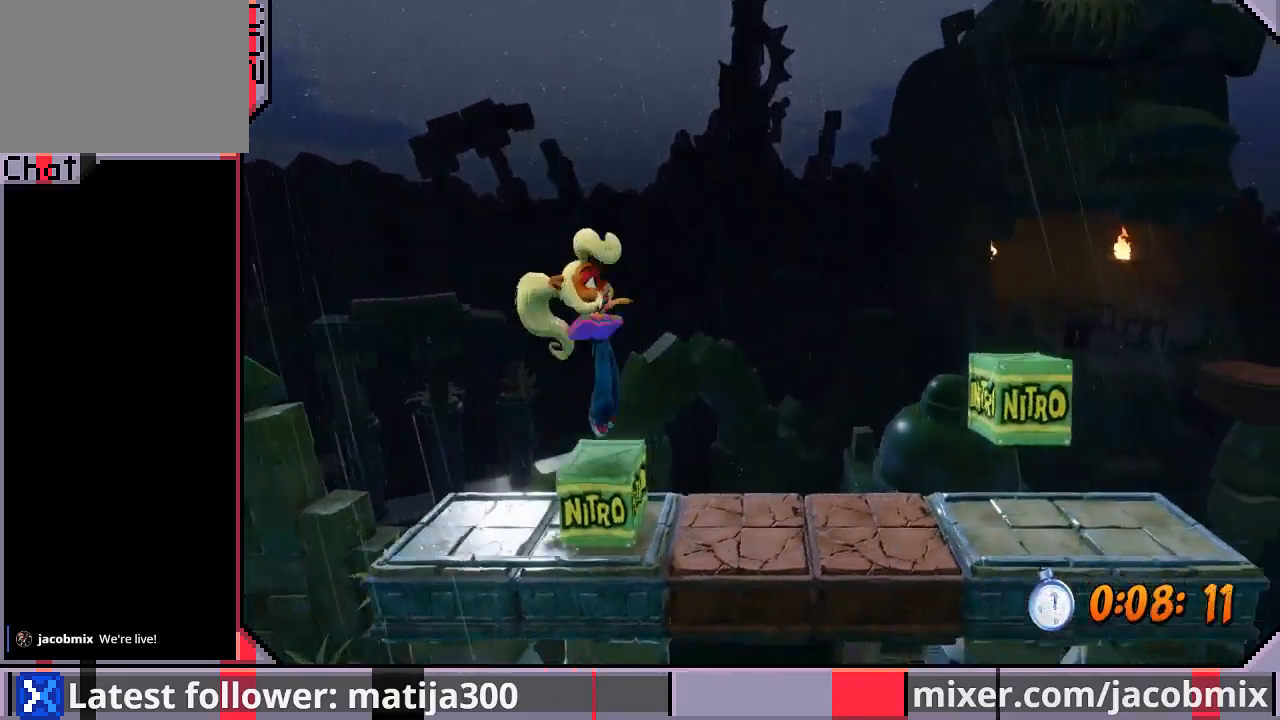
{"buttons": ["CROSS", "DPAD_RIGHT"], "left_stick": "center", "right_stick": "center", "events": [[400, "CROSS", "down"]]}
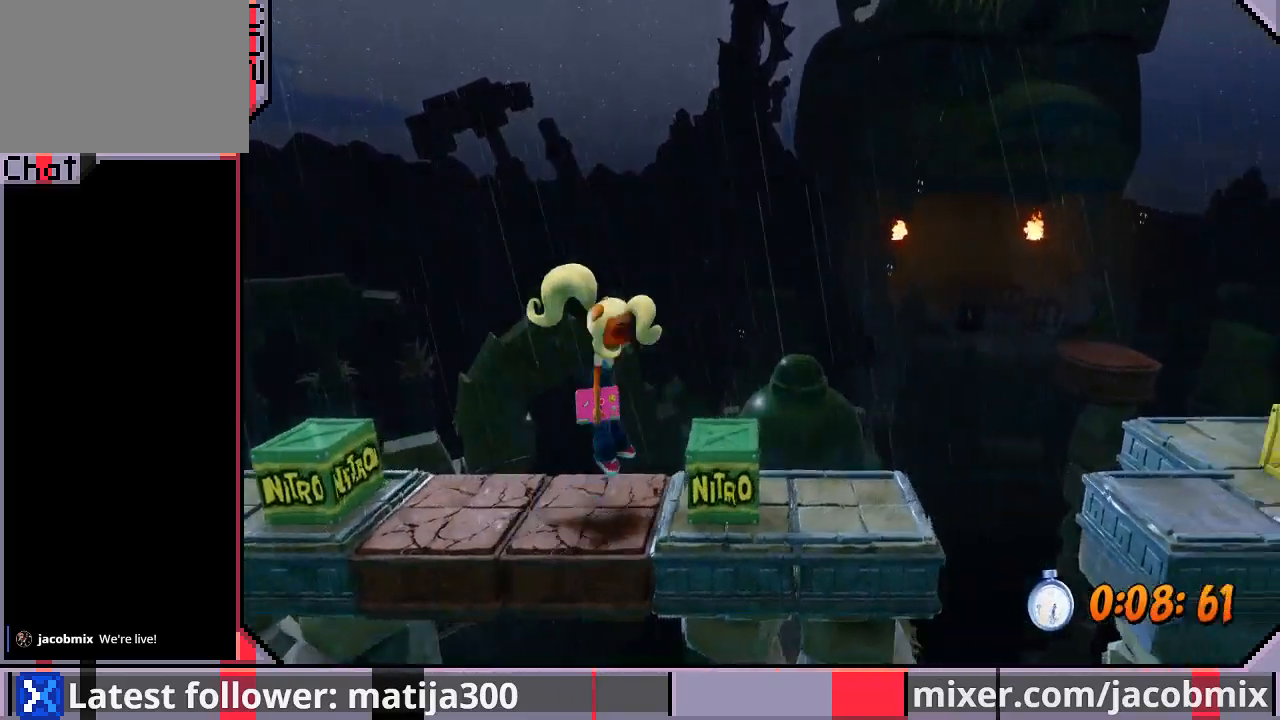
{"buttons": ["DPAD_RIGHT"], "left_stick": "center", "right_stick": "center", "events": [[133, "CROSS", "up"]]}
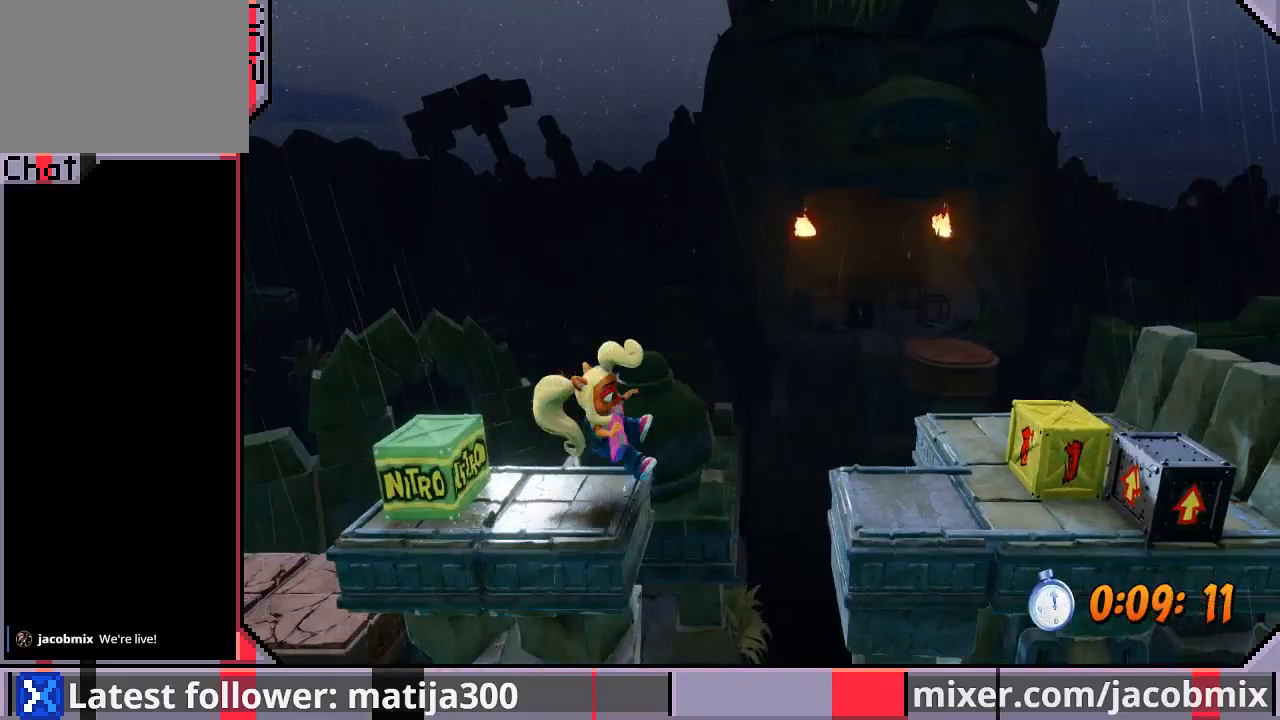
{"buttons": ["DPAD_RIGHT"], "left_stick": "center", "right_stick": "center", "events": [[33, "CROSS", "down"], [200, "CROSS", "up"]]}
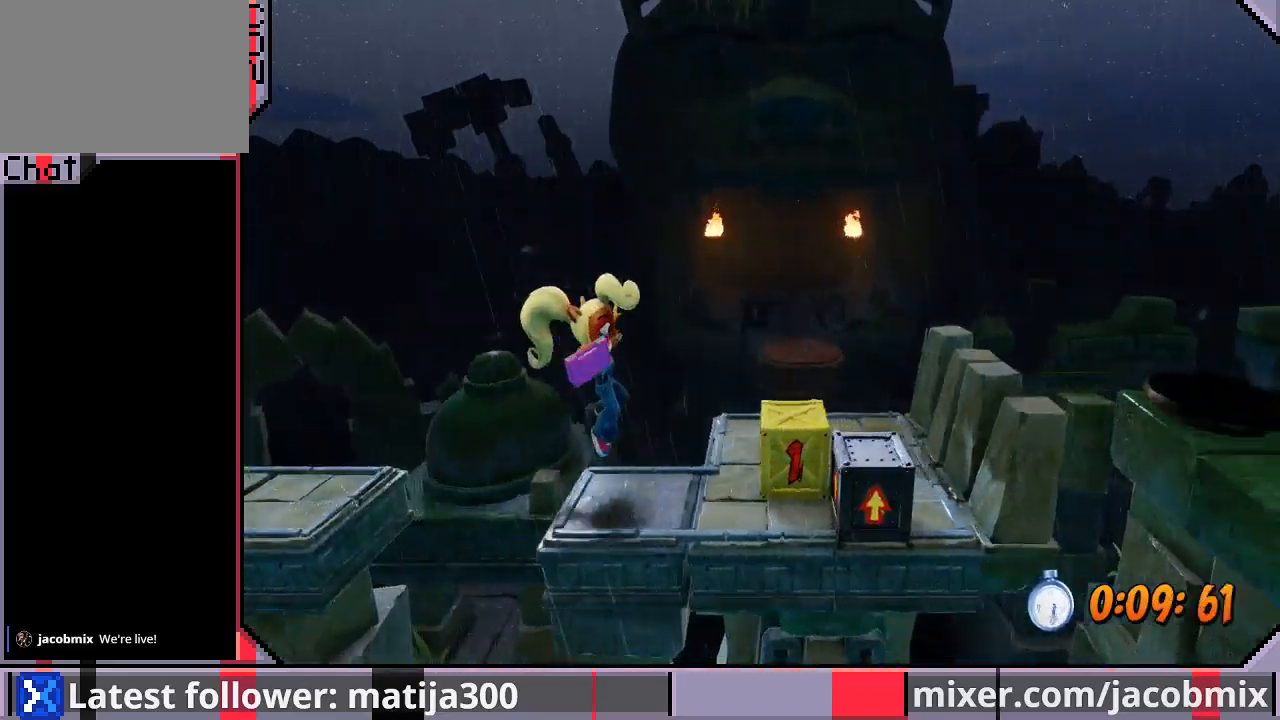
{"buttons": ["DPAD_UP"], "left_stick": "center", "right_stick": "center", "events": [[167, "SQUARE", "down"], [333, "SQUARE", "up"], [367, "DPAD_UP", "down"], [400, "DPAD_RIGHT", "up"]]}
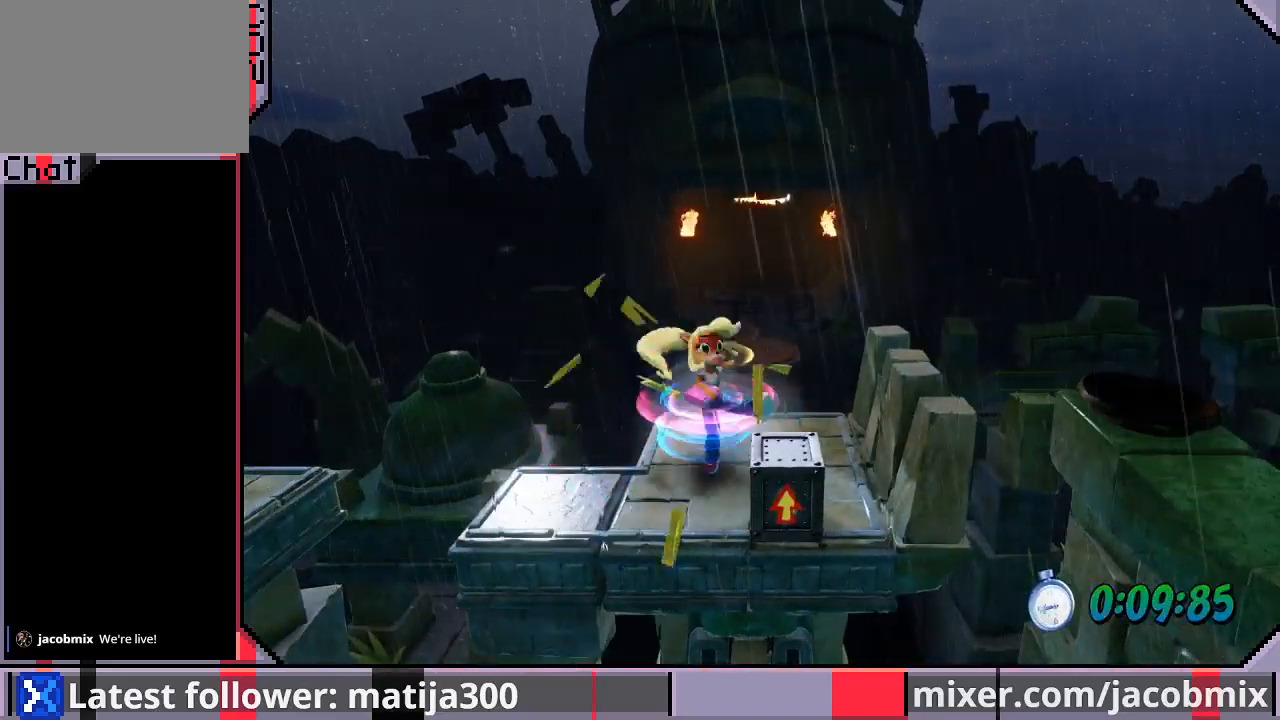
{"buttons": ["DPAD_UP", "DPAD_RIGHT"], "left_stick": "center", "right_stick": "center", "events": [[133, "CROSS", "down"], [333, "CROSS", "up"], [467, "DPAD_RIGHT", "down"]]}
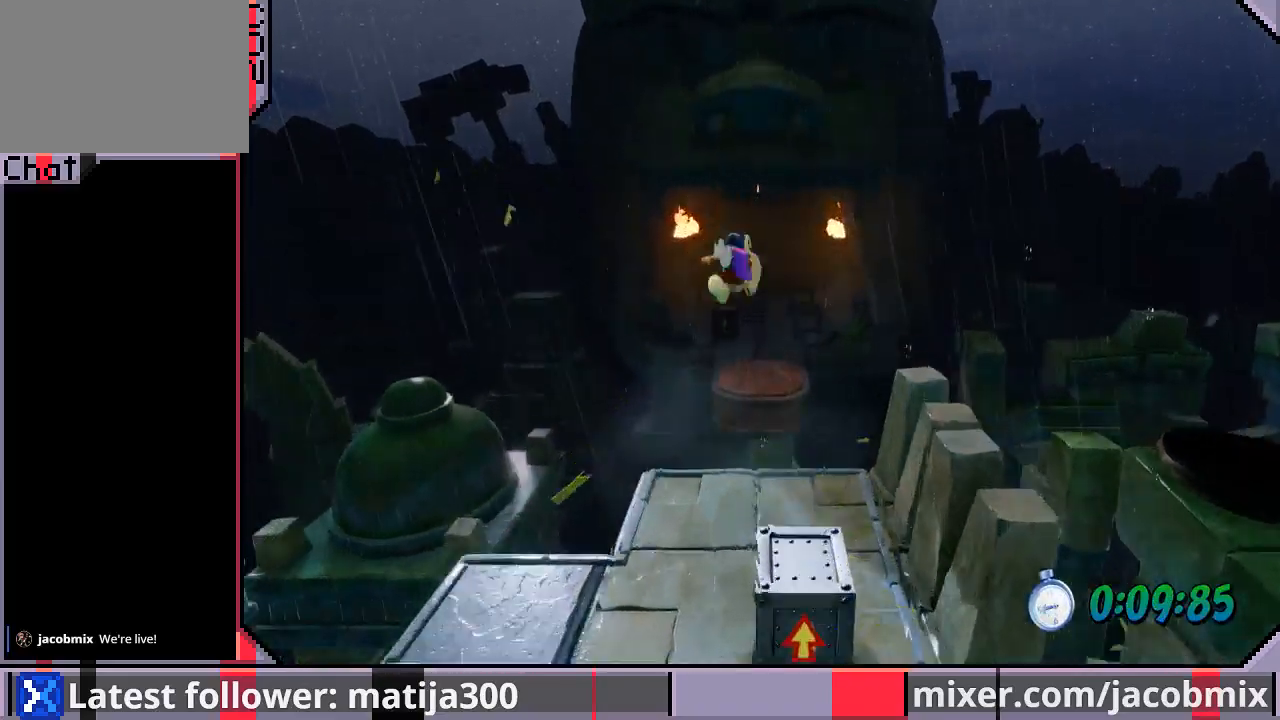
{"buttons": ["DPAD_UP"], "left_stick": "center", "right_stick": "center", "events": [[133, "DPAD_RIGHT", "up"], [333, "CROSS", "down"], [500, "CROSS", "up"]]}
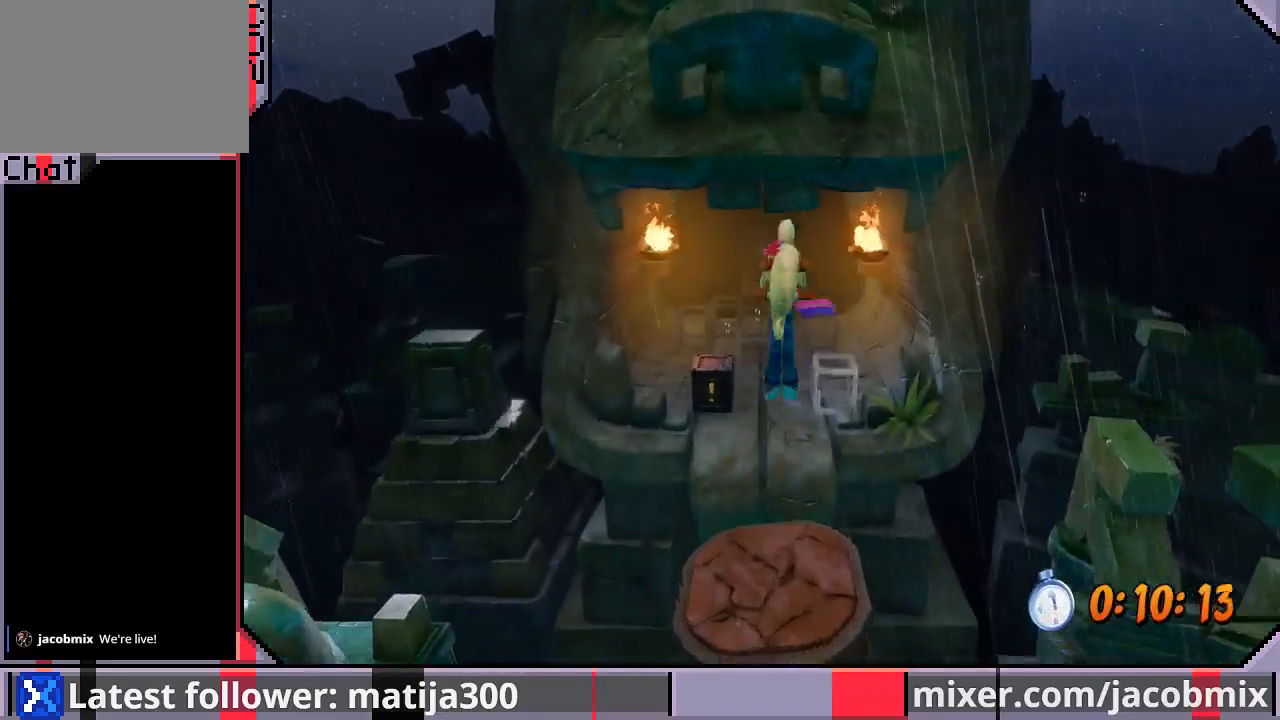
{"buttons": ["DPAD_UP"], "left_stick": "center", "right_stick": "center", "events": [[367, "DPAD_LEFT", "down"], [433, "DPAD_LEFT", "up"]]}
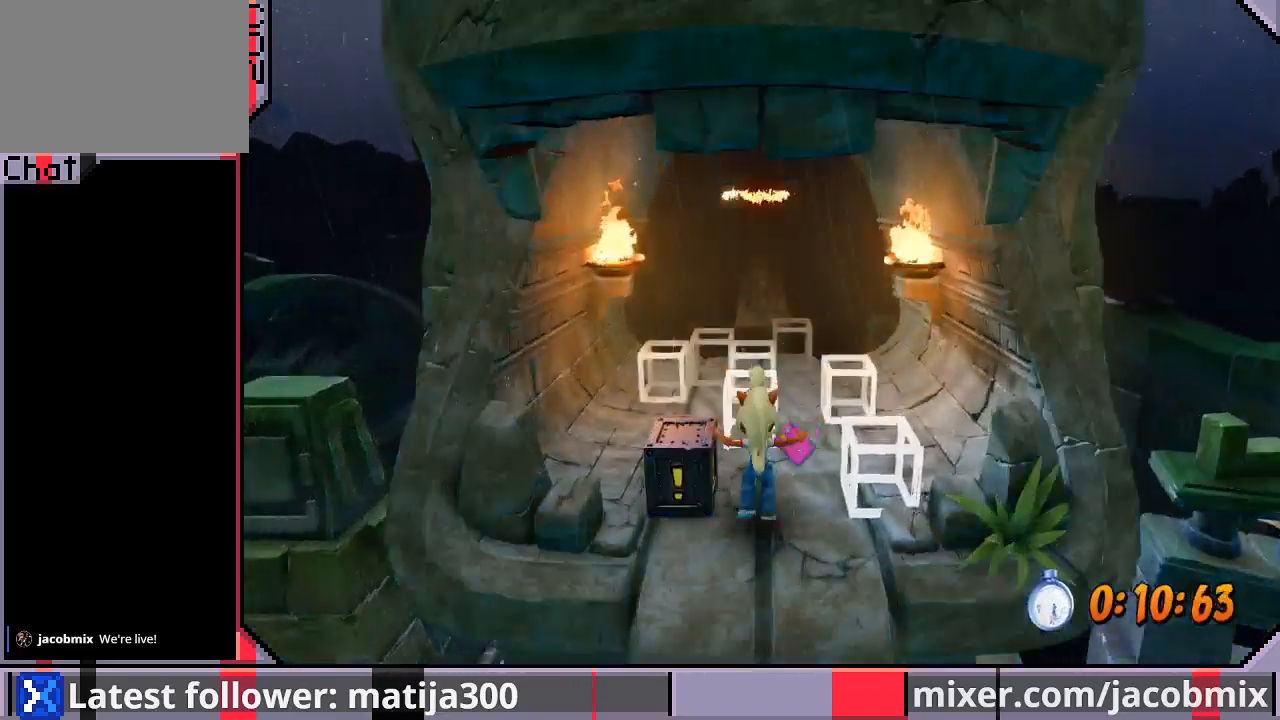
{"buttons": ["DPAD_UP"], "left_stick": "center", "right_stick": "center", "events": []}
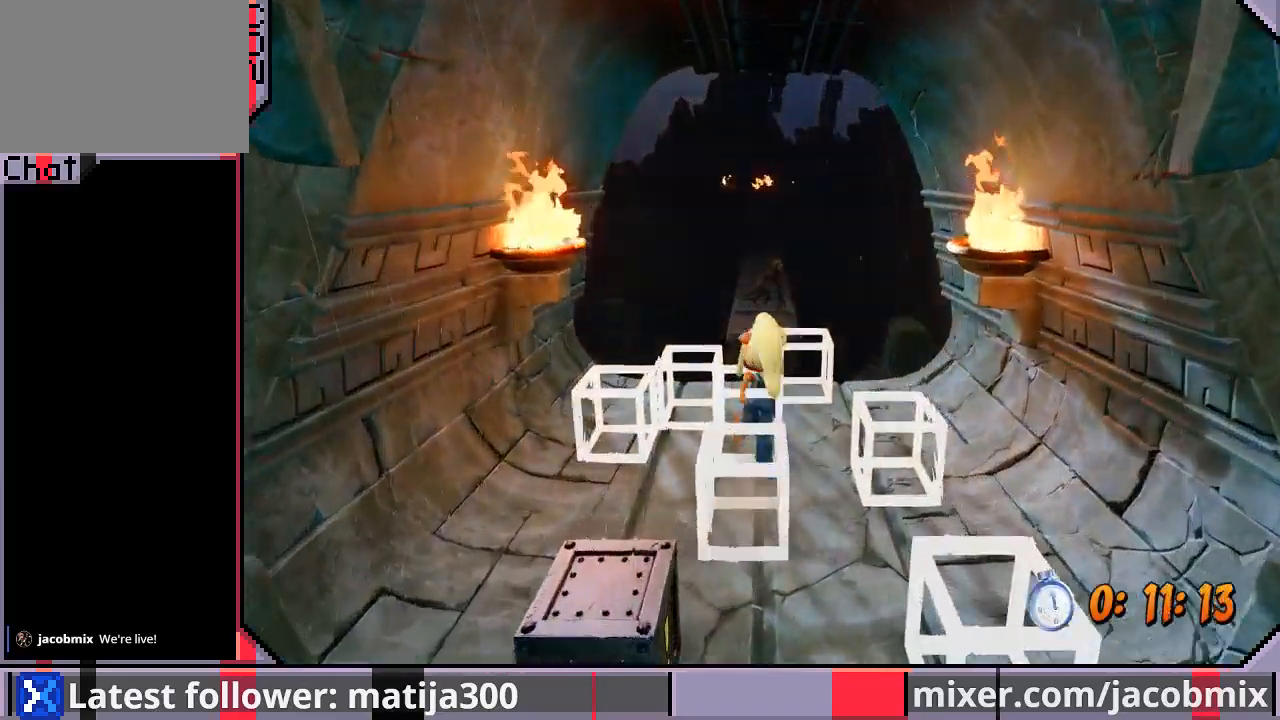
{"buttons": ["DPAD_UP"], "left_stick": "center", "right_stick": "center", "events": [[267, "CROSS", "down"], [433, "CROSS", "up"]]}
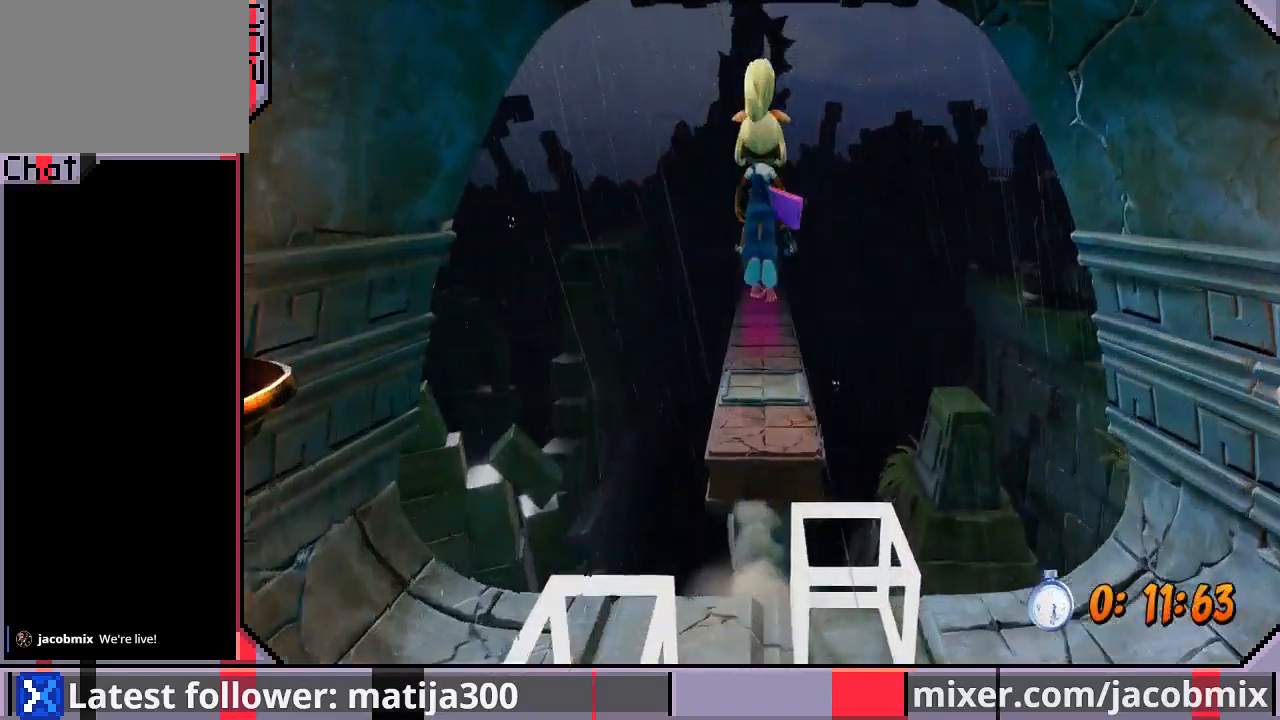
{"buttons": ["DPAD_UP"], "left_stick": "center", "right_stick": "center", "events": []}
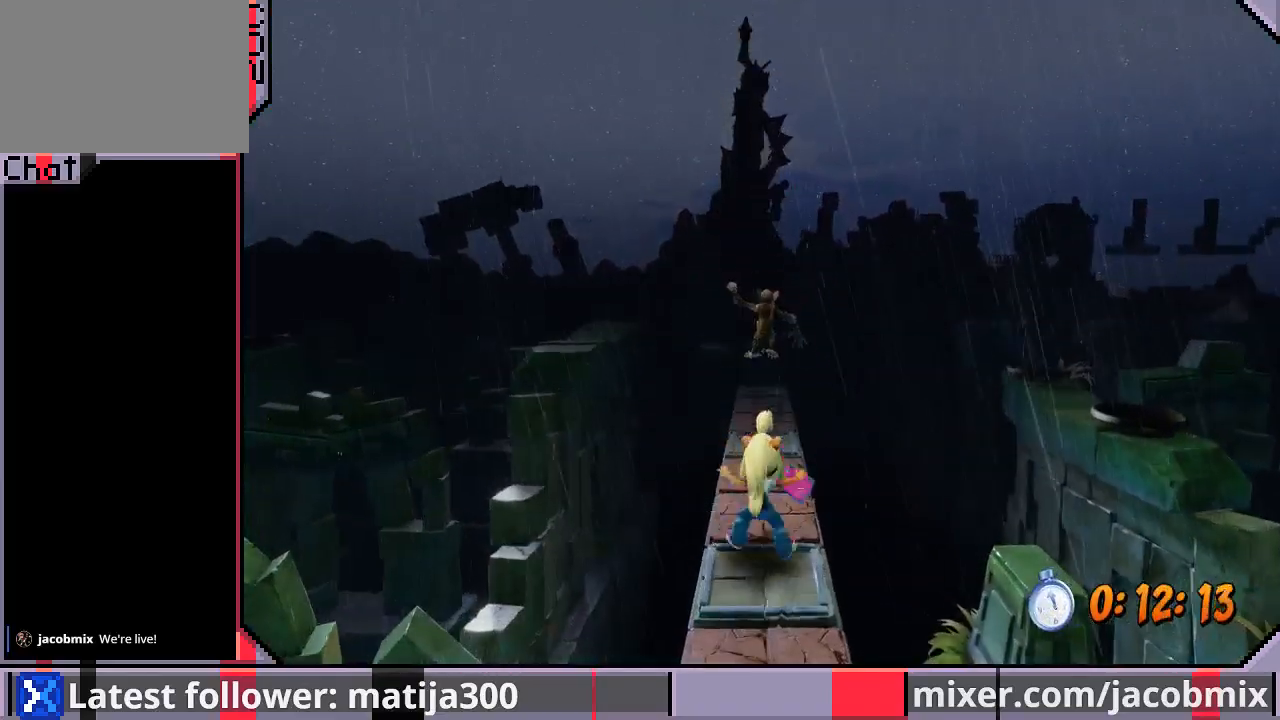
{"buttons": ["SQUARE", "DPAD_UP"], "left_stick": "center", "right_stick": "center", "events": [[467, "SQUARE", "down"]]}
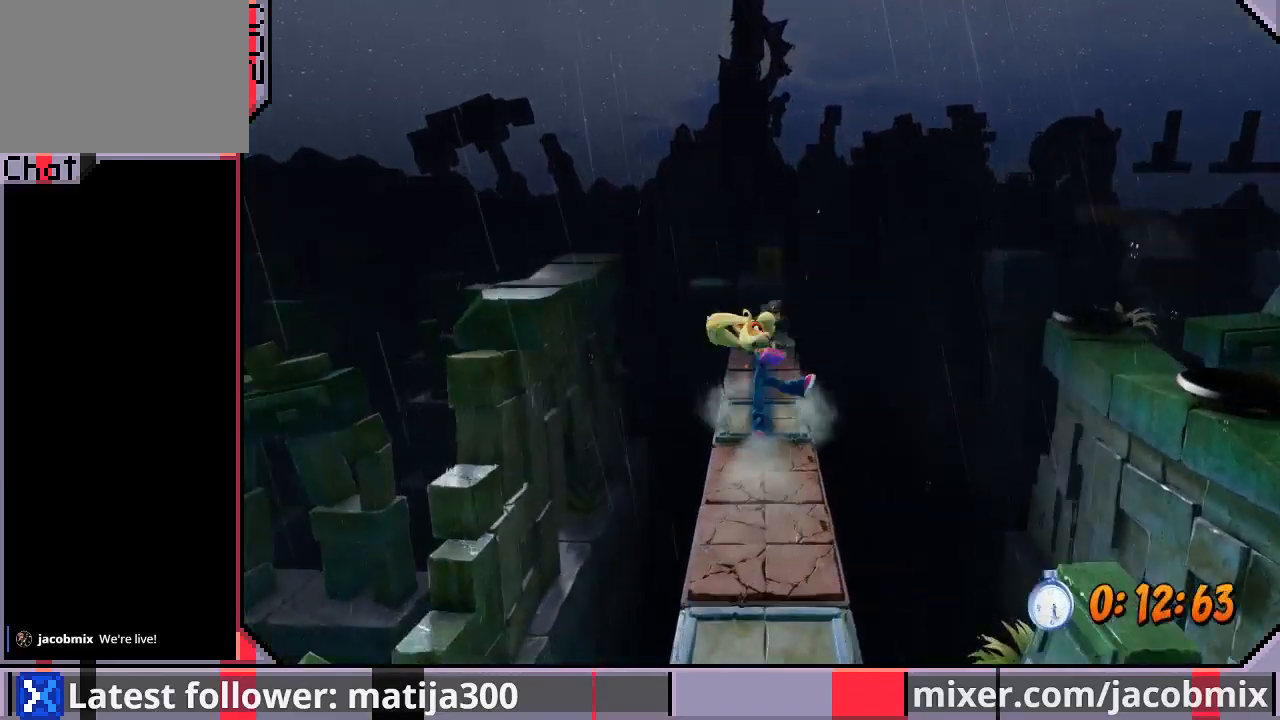
{"buttons": ["DPAD_UP"], "left_stick": "center", "right_stick": "center", "events": [[167, "SQUARE", "up"]]}
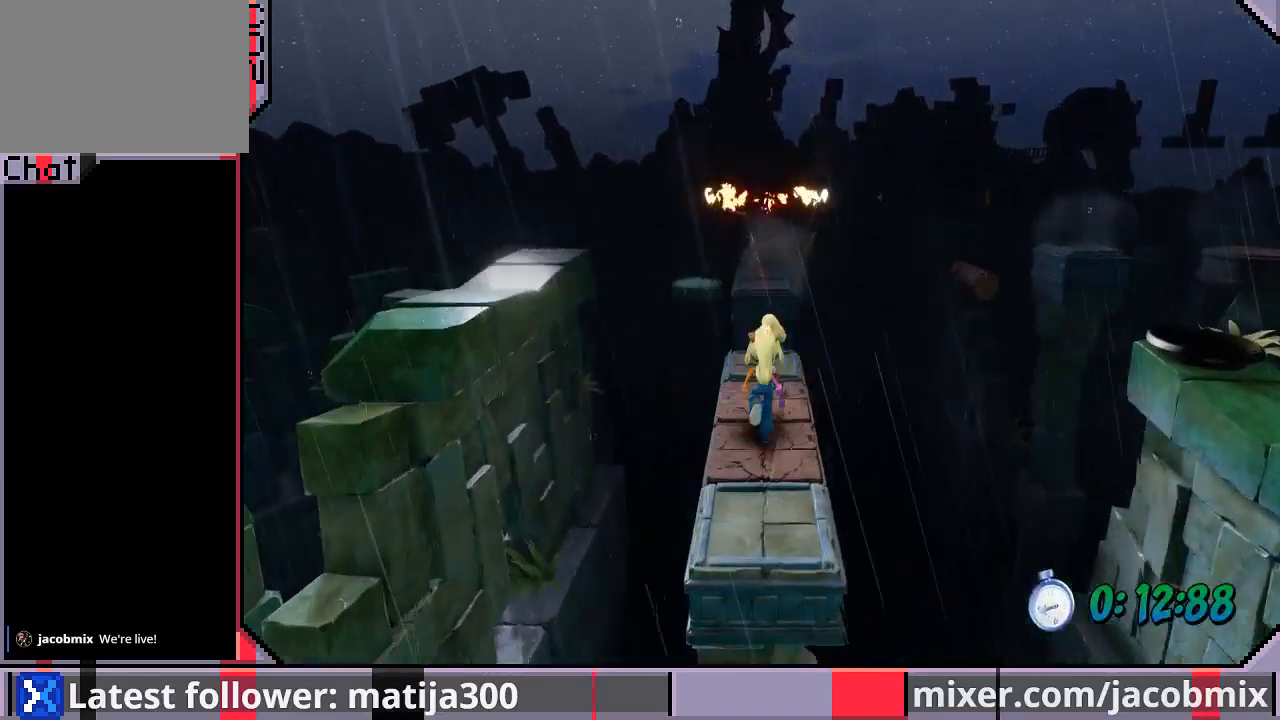
{"buttons": ["CROSS", "DPAD_UP"], "left_stick": "center", "right_stick": "center", "events": [[400, "CROSS", "down"]]}
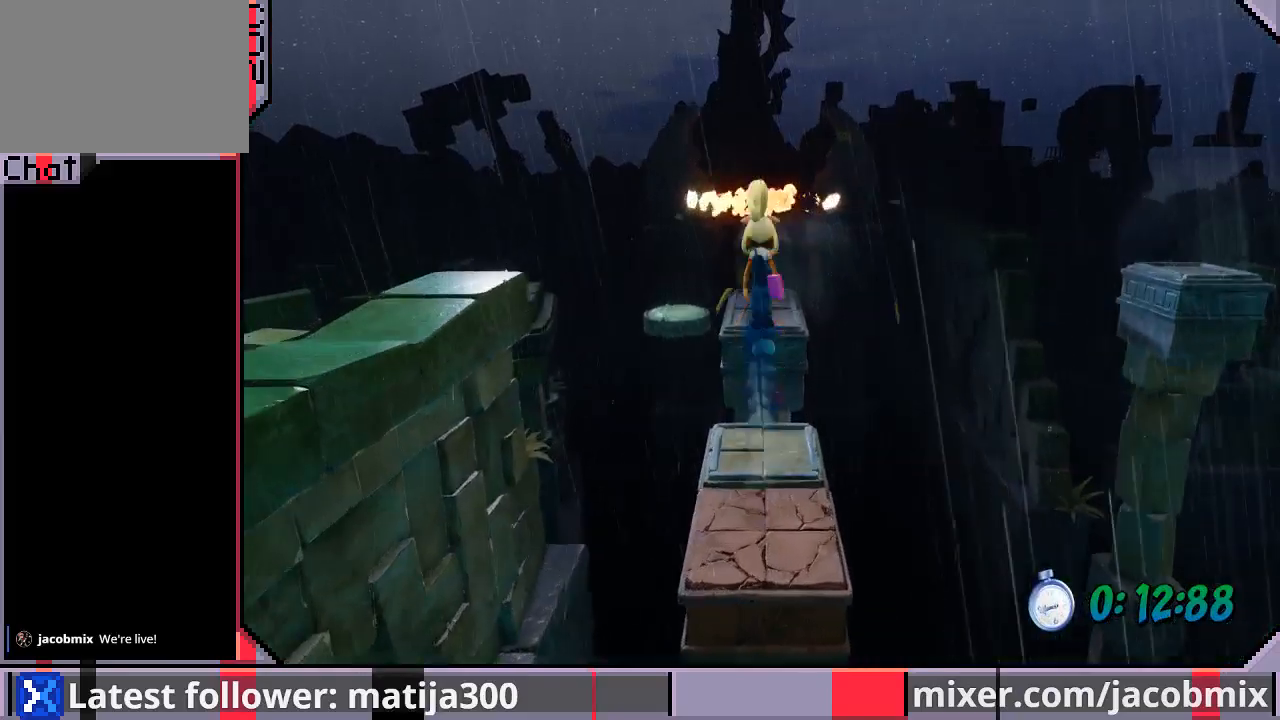
{"buttons": ["DPAD_UP"], "left_stick": "center", "right_stick": "center", "events": [[67, "CROSS", "up"]]}
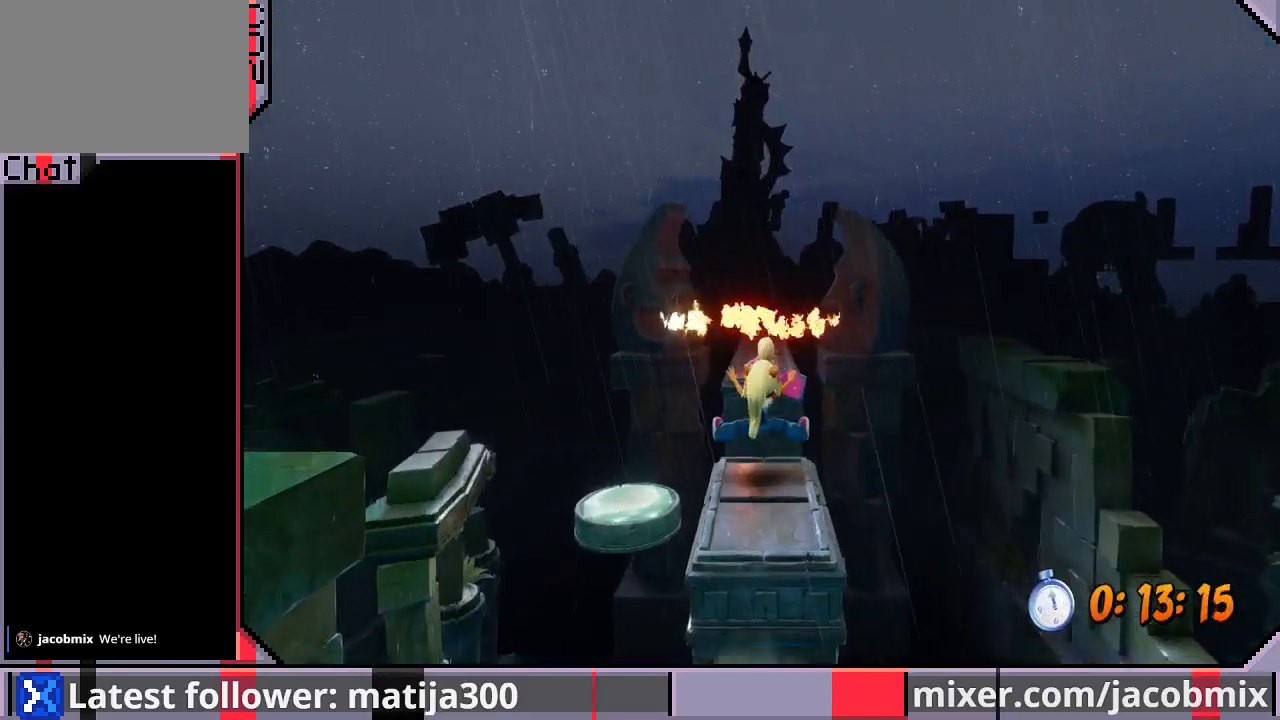
{"buttons": ["CROSS", "SQUARE", "DPAD_UP"], "left_stick": "center", "right_stick": "center", "events": [[167, "DPAD_RIGHT", "down"], [200, "CROSS", "down"], [300, "SQUARE", "down"], [333, "DPAD_RIGHT", "up"]]}